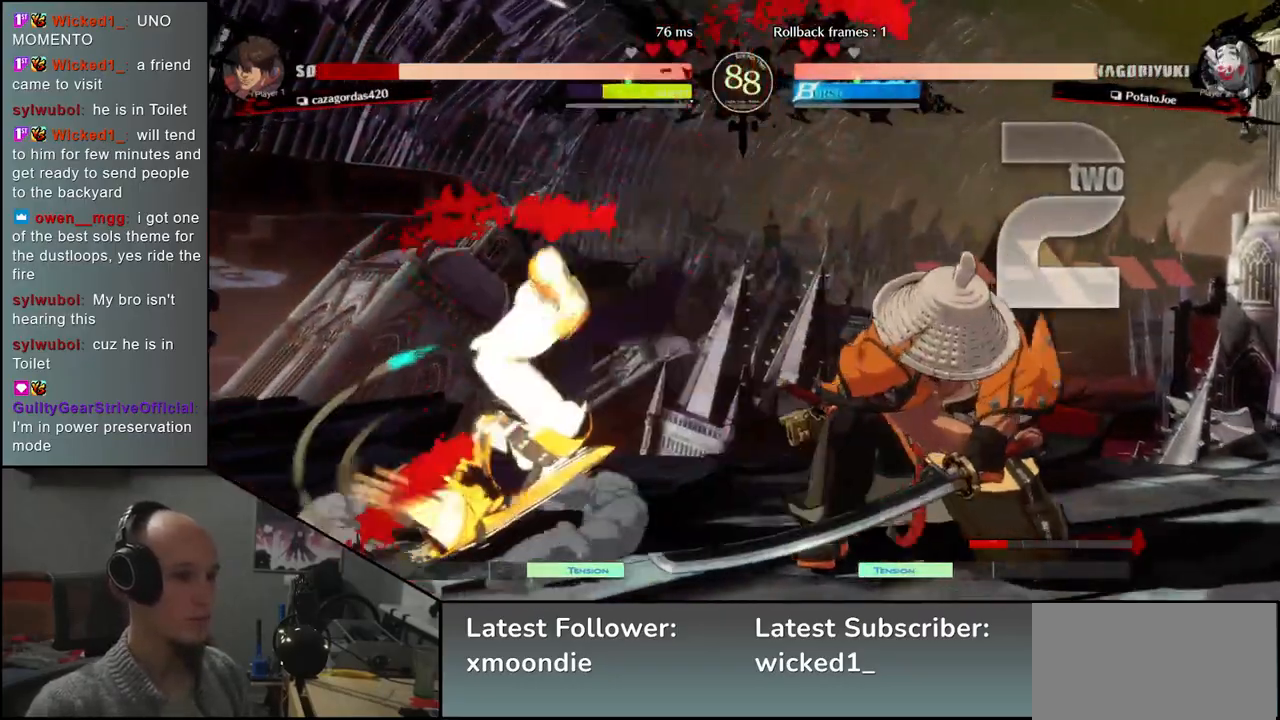
Gameplay with a controller (arcade stick); each line is a JSON object with the inputs held at the frame after it (dt_ms = milliseconds from this image to that frame). "events" lists button and stick changes between this image and that frame as [ms after this image, input, new state], when the widget could be followed in between. Not read: L3 R3.
{"dt_ms": 500, "buttons": [], "left_stick": "right", "events": [[200, "left_stick", "right"]]}
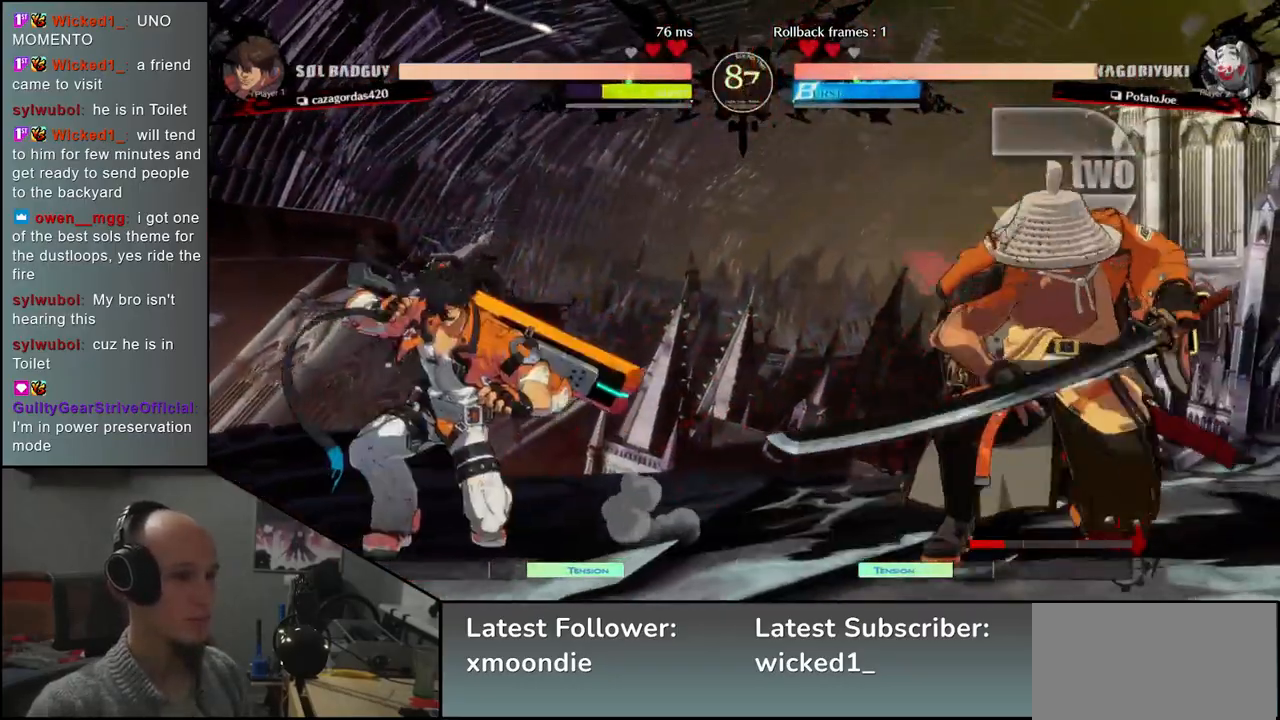
{"dt_ms": 500, "buttons": [], "left_stick": "down-right", "events": [[300, "left_stick", "down-right"], [367, "SQUARE", "down"], [483, "SQUARE", "up"]]}
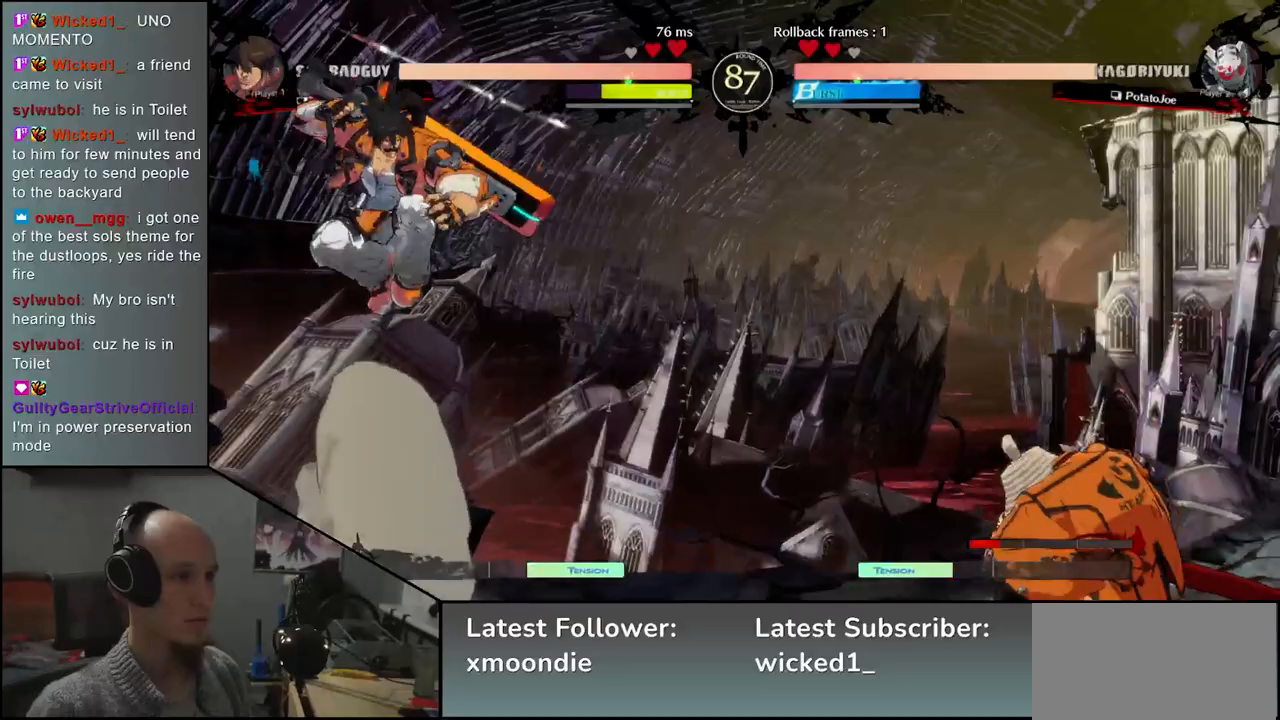
{"dt_ms": 500, "buttons": [], "left_stick": "right", "events": [[233, "left_stick", "right"]]}
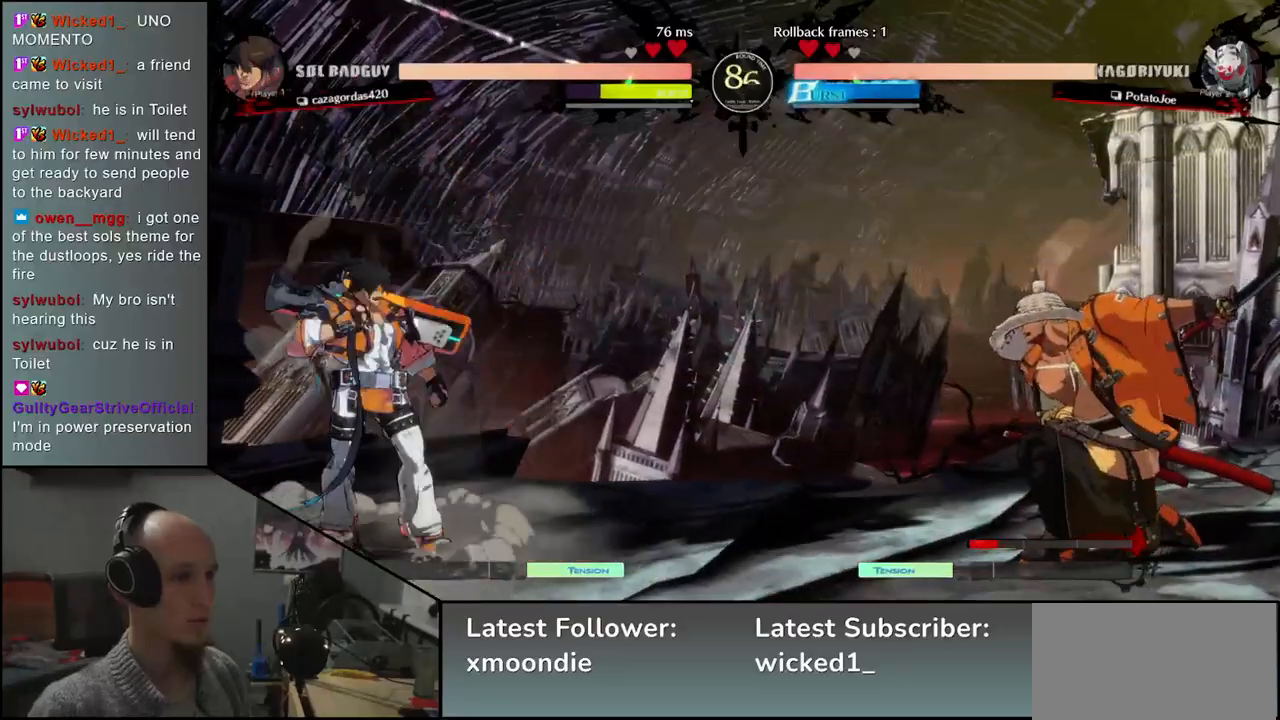
{"dt_ms": 500, "buttons": [], "left_stick": "right", "events": [[217, "R2", "down"], [317, "R2", "up"]]}
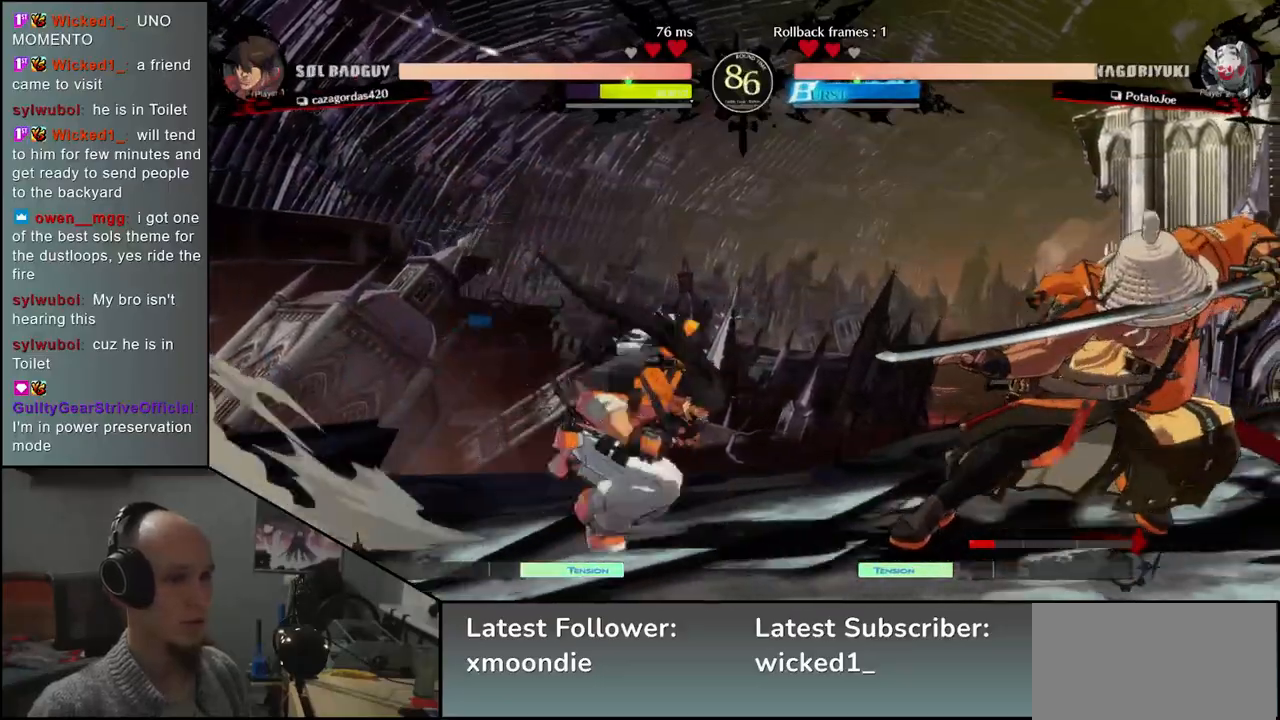
{"dt_ms": 1000, "buttons": [], "left_stick": "down-right"}
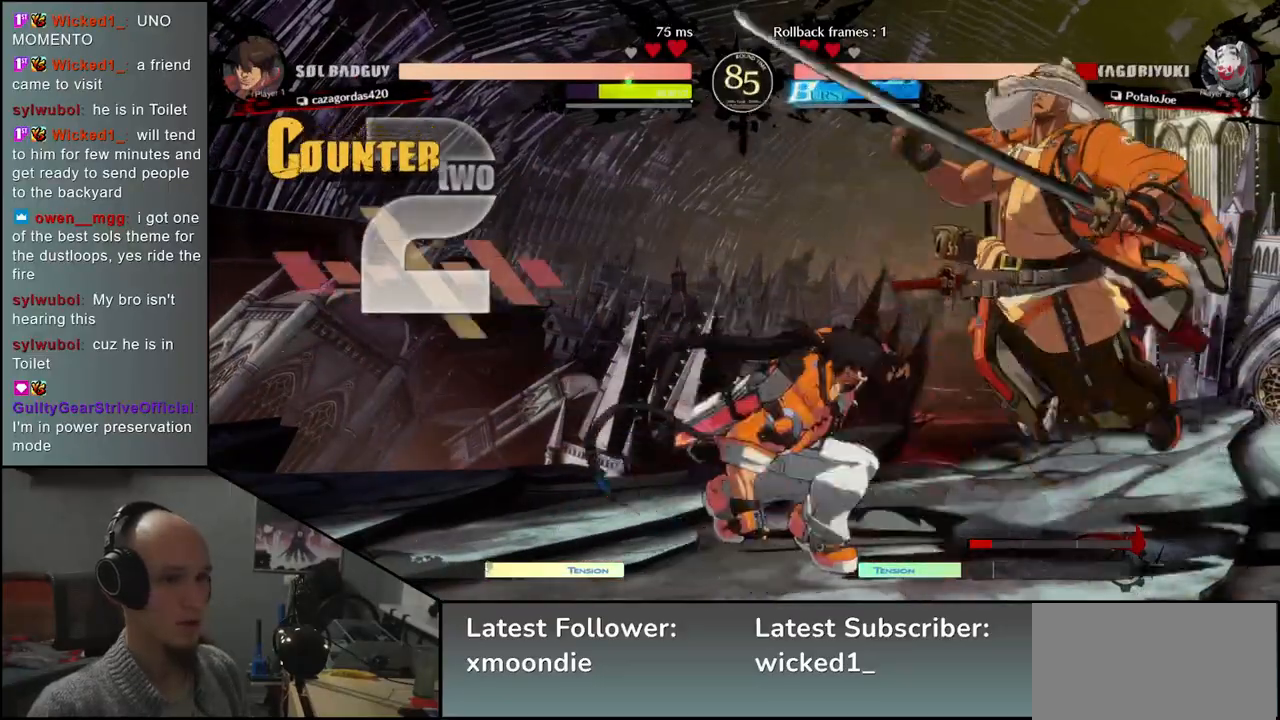
{"dt_ms": 500, "buttons": [], "left_stick": "down-right", "events": []}
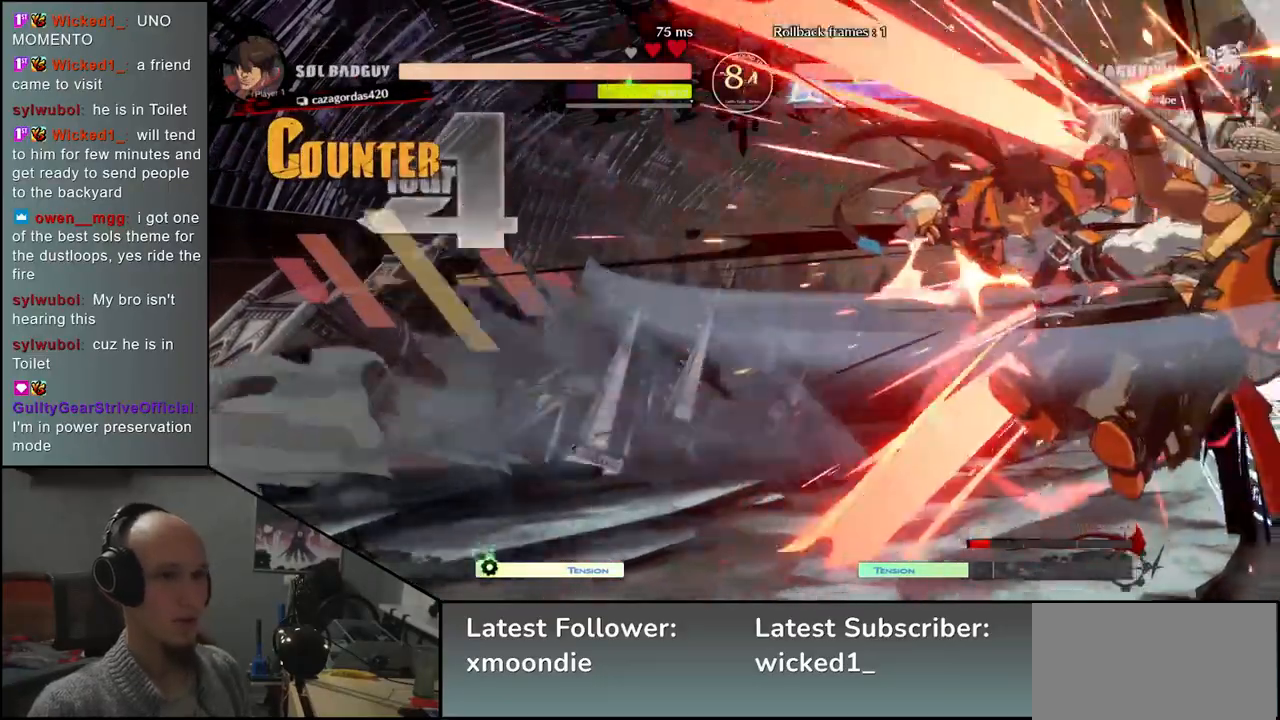
{"dt_ms": 500, "buttons": [], "left_stick": "down-right", "events": []}
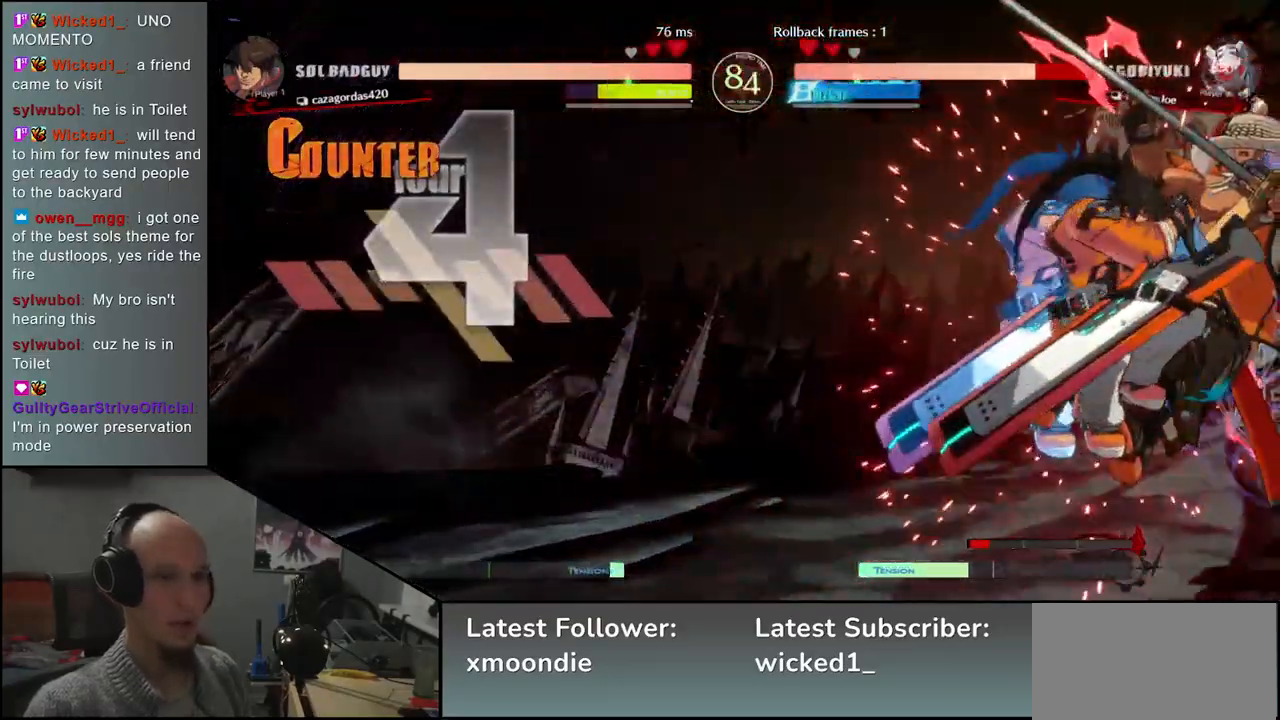
{"dt_ms": 500, "buttons": [], "left_stick": "down-right", "events": []}
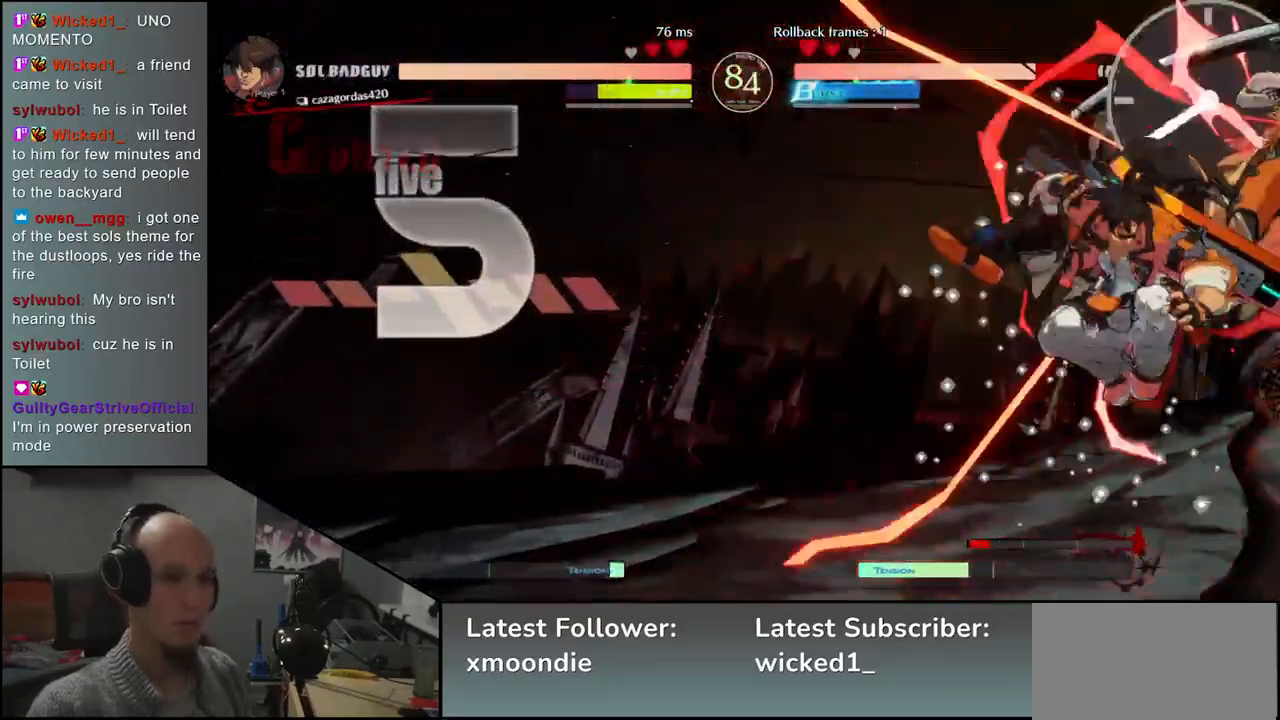
{"dt_ms": 500, "buttons": [], "left_stick": "down-right", "events": []}
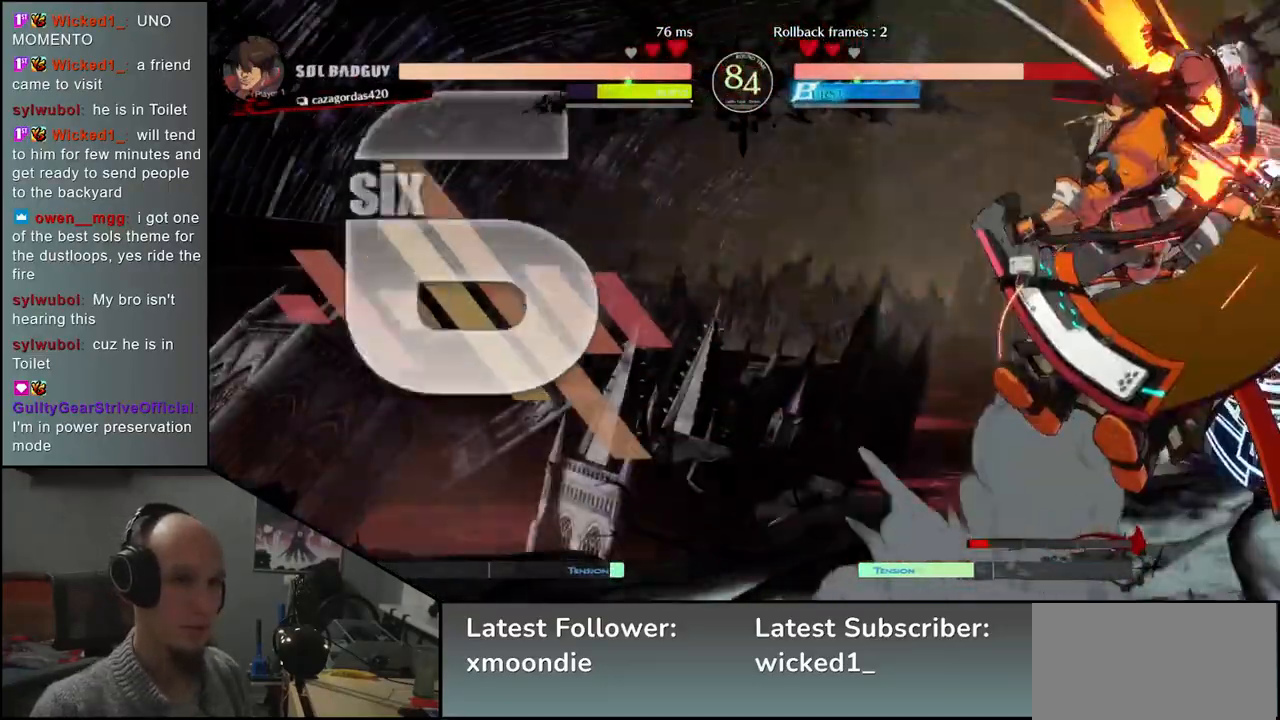
{"dt_ms": 500, "buttons": [], "left_stick": "down-right", "events": []}
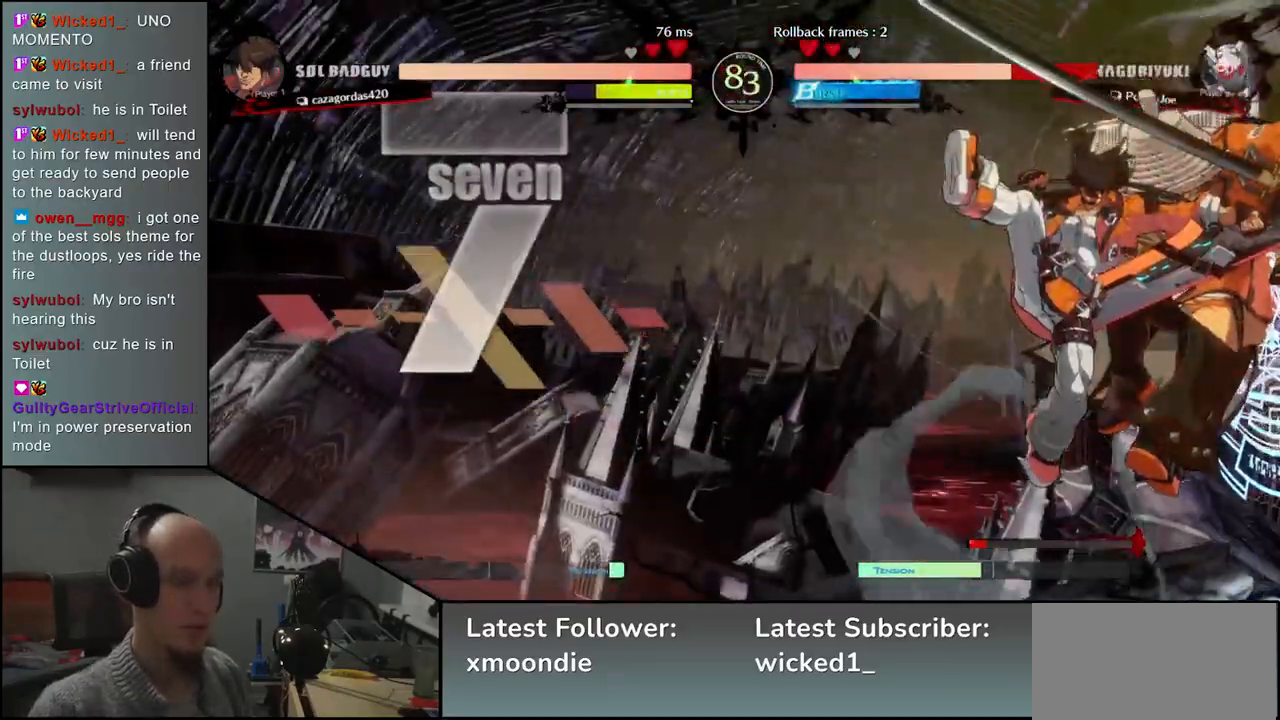
{"dt_ms": 500, "buttons": [], "left_stick": "down-right", "events": []}
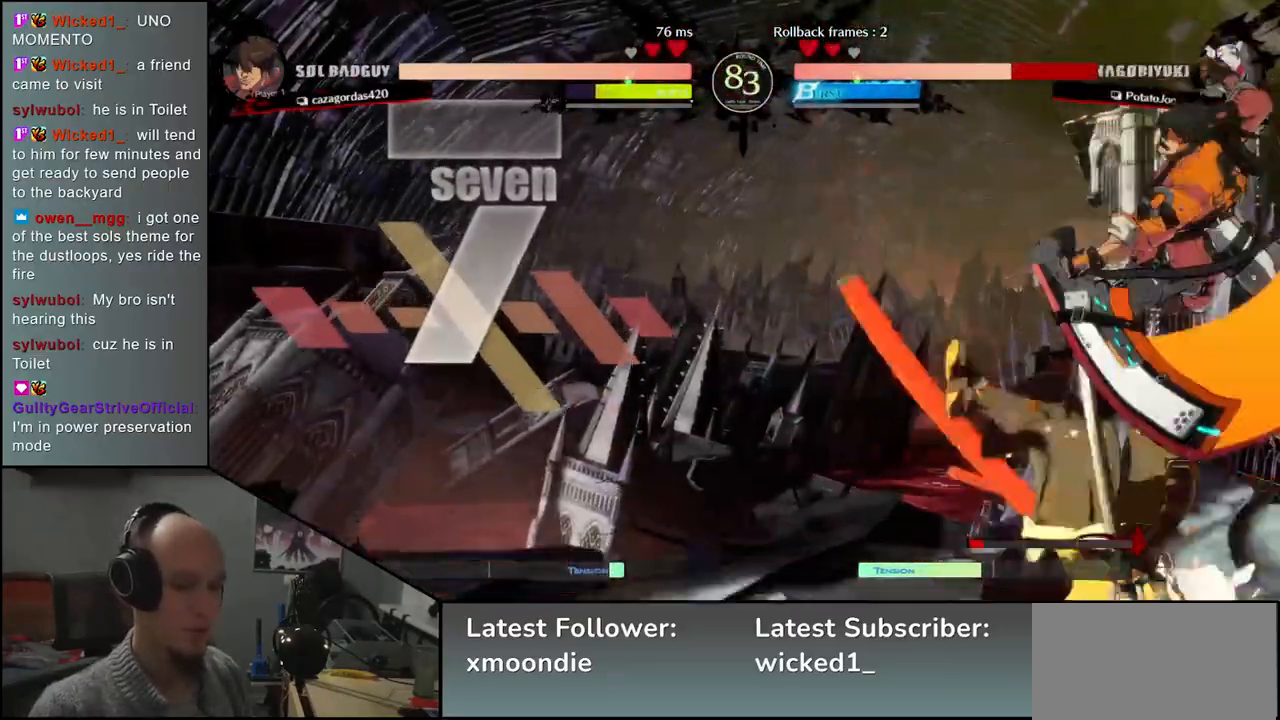
{"dt_ms": 500, "buttons": [], "left_stick": "down-right", "events": []}
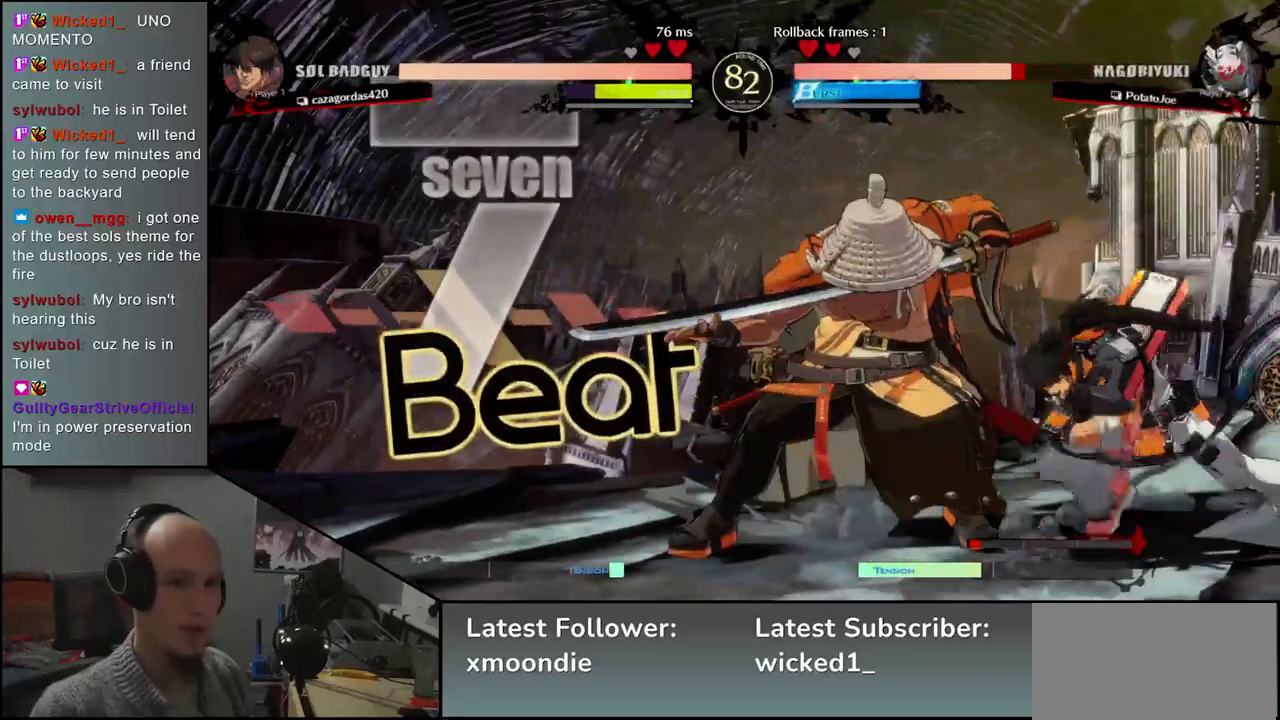
{"dt_ms": 500, "buttons": [], "left_stick": "down-left", "events": [[83, "left_stick", "down-left"], [133, "left_stick", "left"], [450, "left_stick", "down-left"]]}
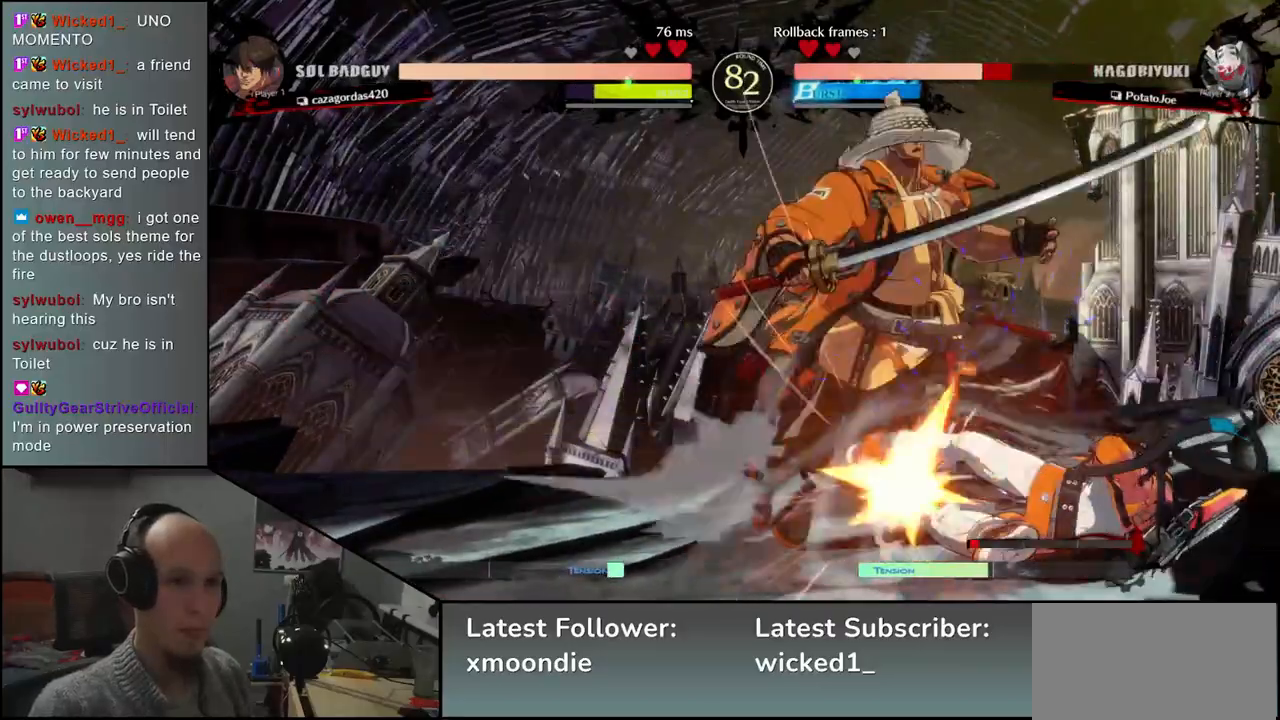
{"dt_ms": 500, "buttons": [], "left_stick": "down-left", "events": []}
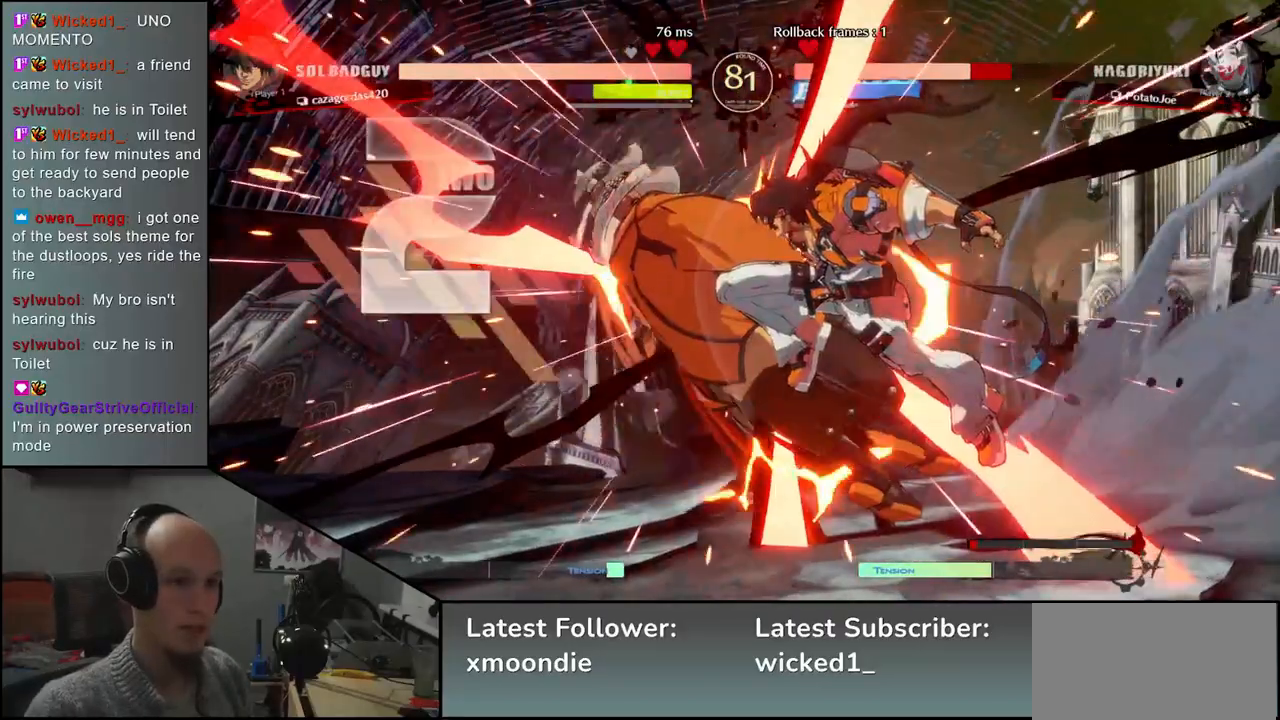
{"dt_ms": 500, "buttons": [], "left_stick": "left", "events": [[250, "left_stick", "left"]]}
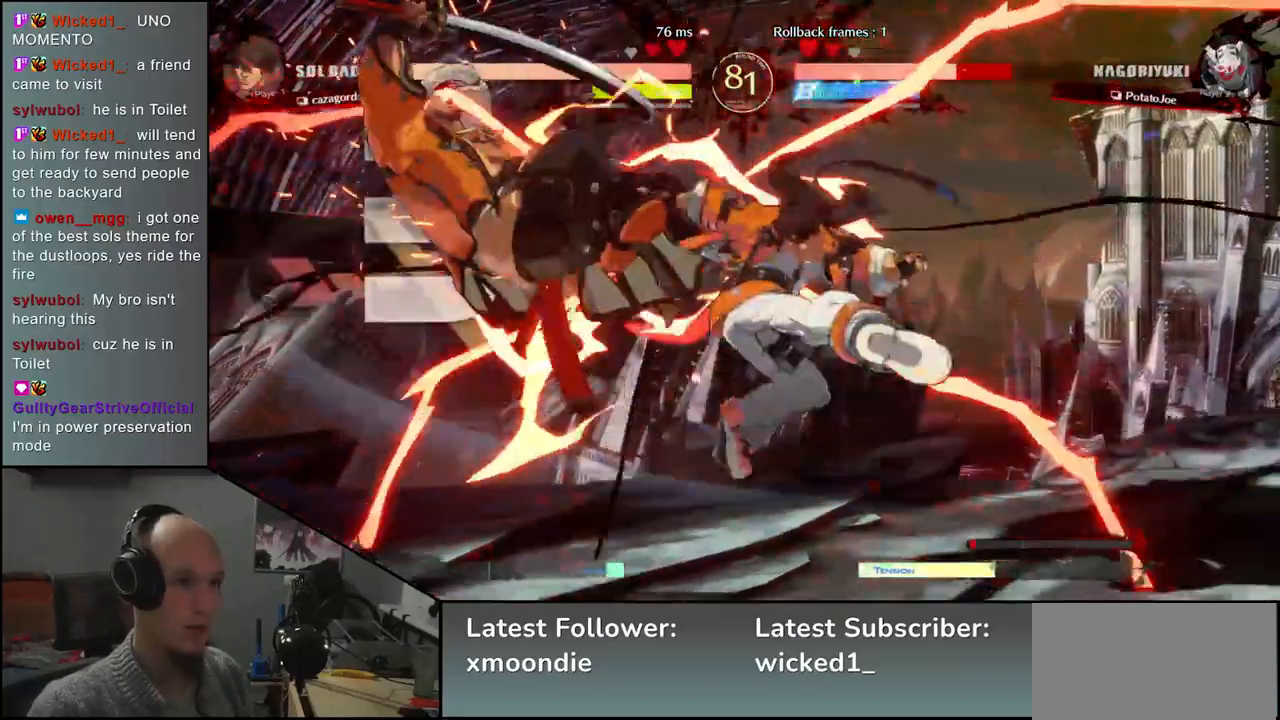
{"dt_ms": 500, "buttons": [], "left_stick": "down-left", "events": [[350, "left_stick", "down-left"]]}
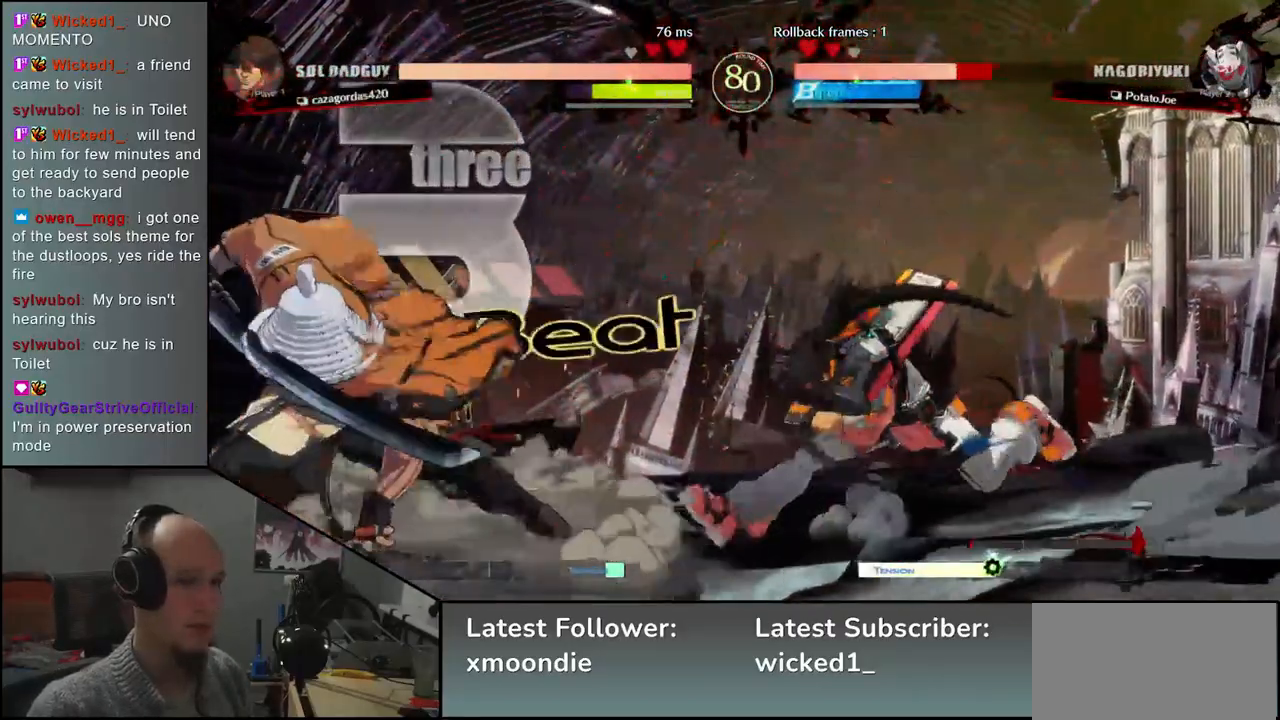
{"dt_ms": 500, "buttons": [], "left_stick": "down-left", "events": []}
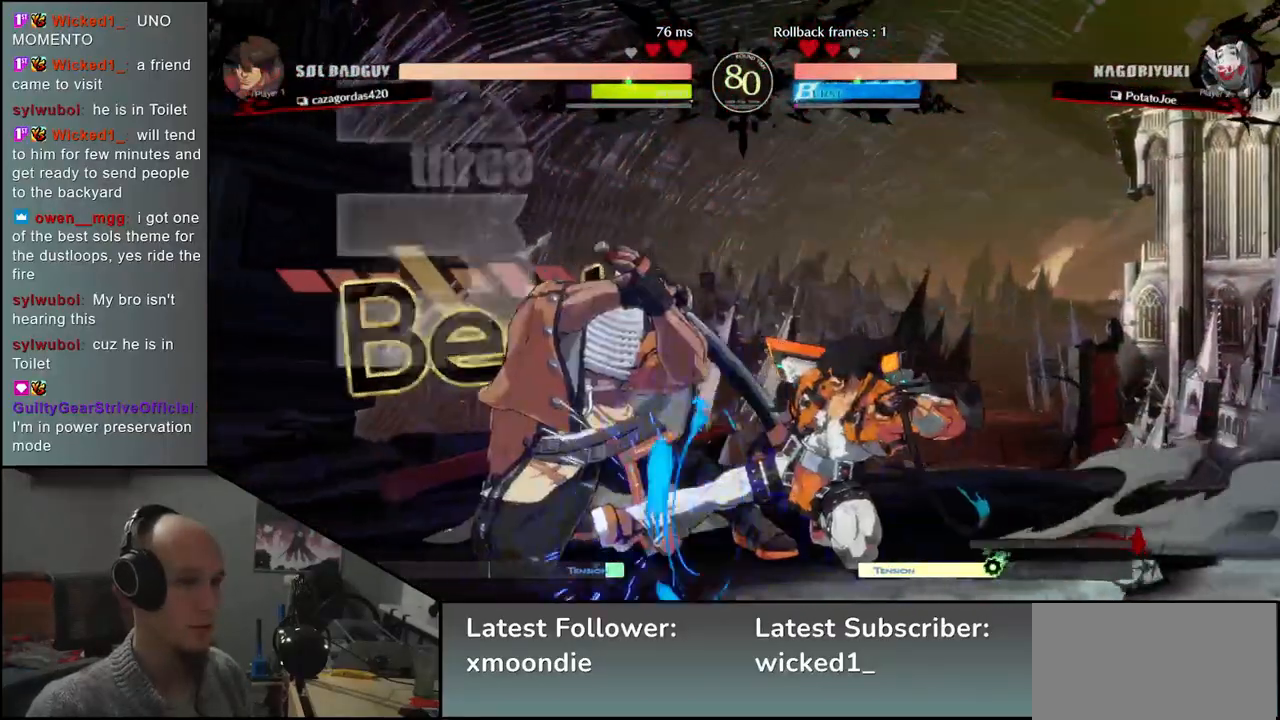
{"dt_ms": 500, "buttons": [], "left_stick": "down-left", "events": []}
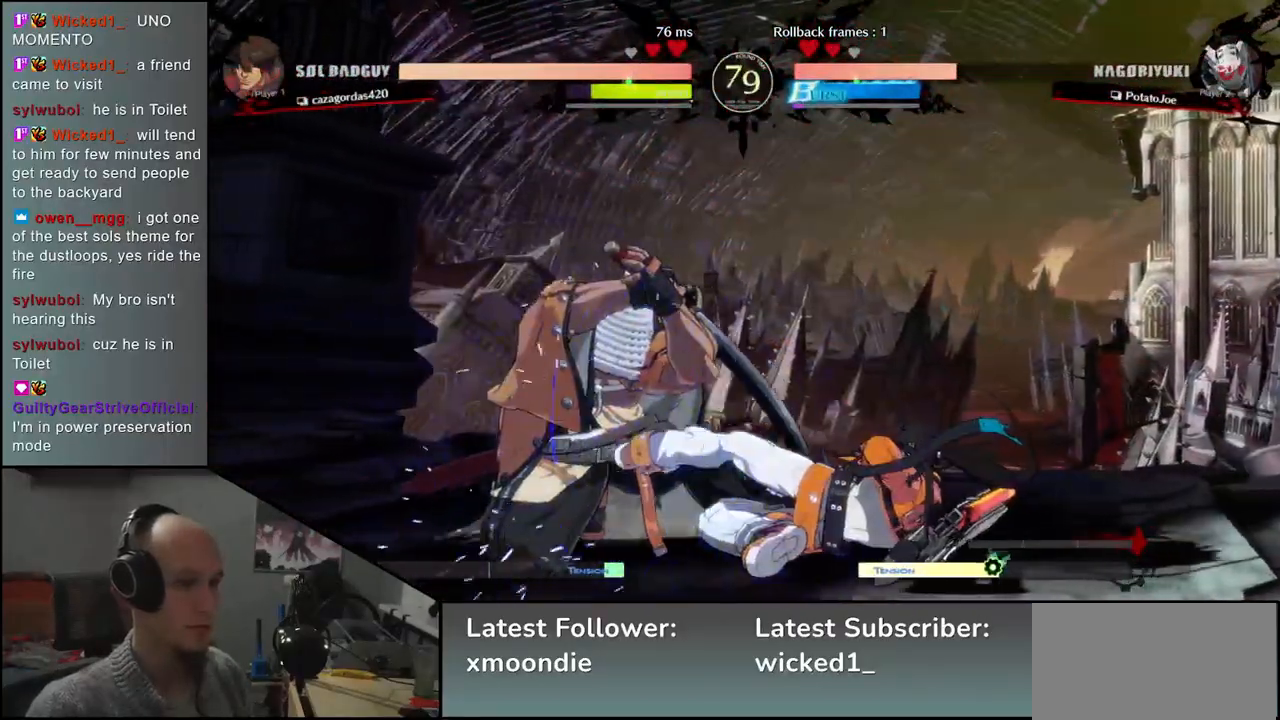
{"dt_ms": 500, "buttons": [], "left_stick": "down-left", "events": []}
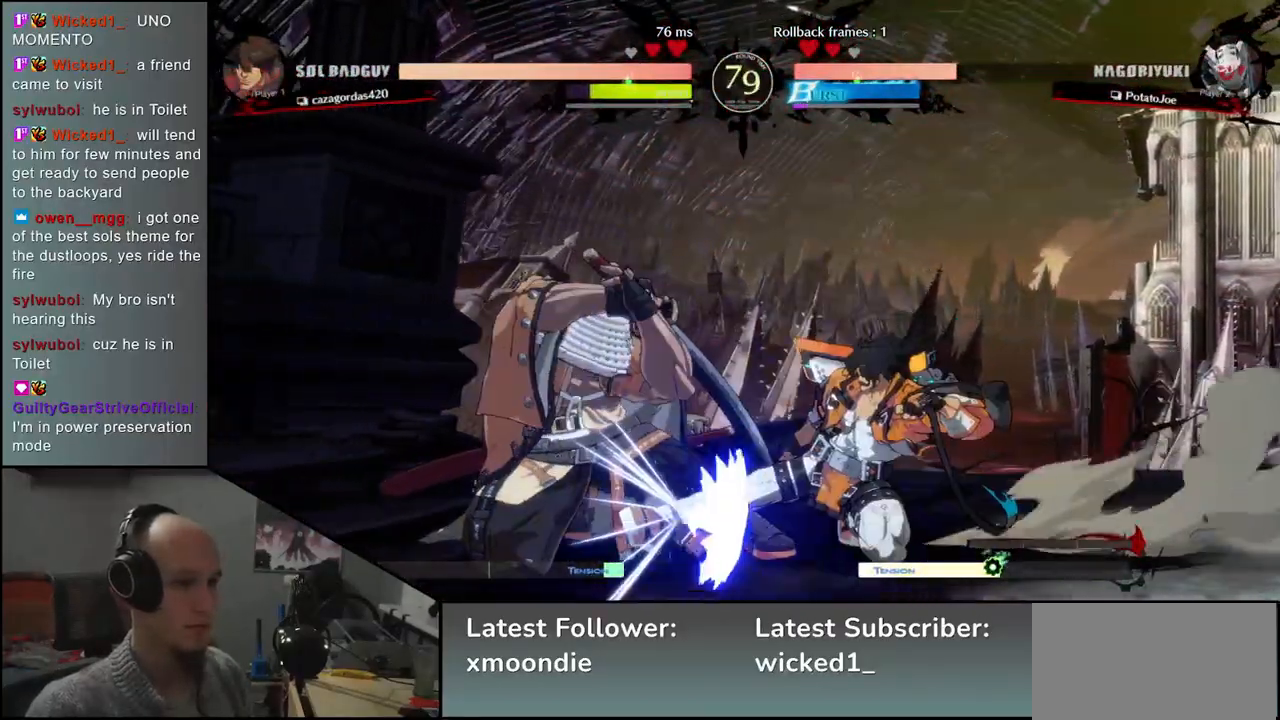
{"dt_ms": 500, "buttons": [], "left_stick": "left", "events": [[117, "left_stick", "left"], [317, "R2", "down"], [400, "R2", "up"]]}
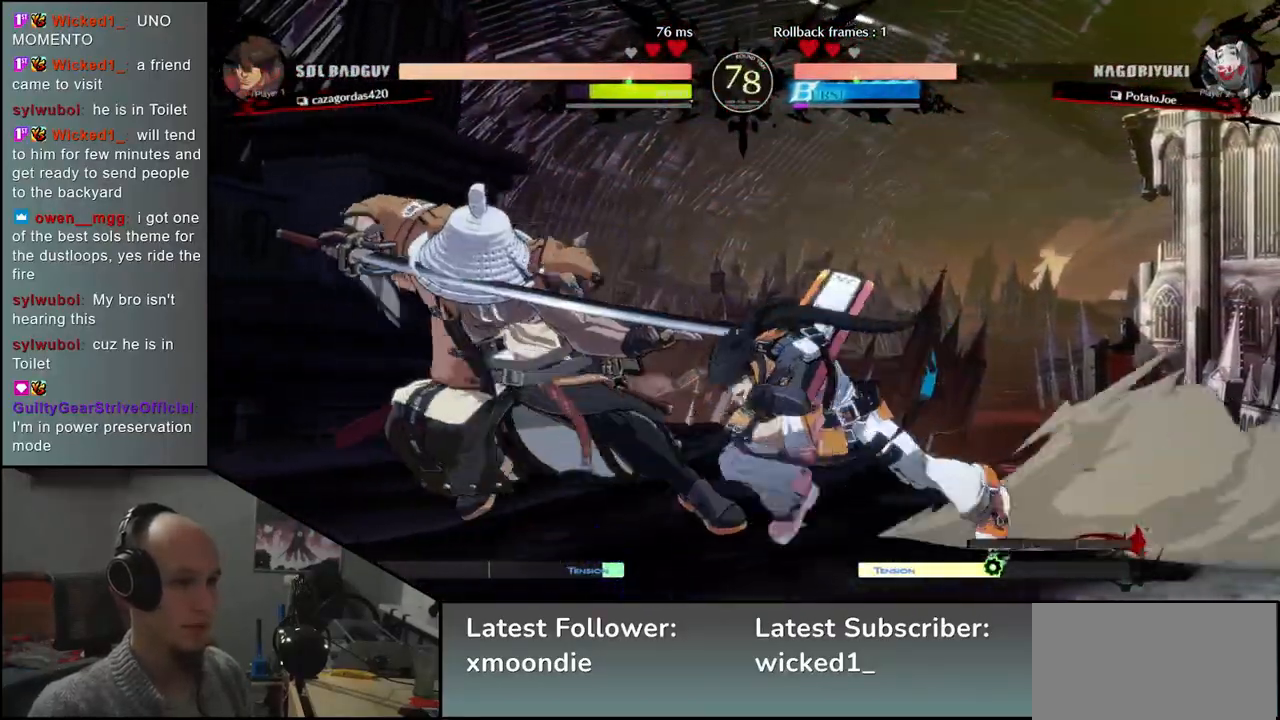
{"dt_ms": 500, "buttons": ["TRIANGLE"], "left_stick": "down", "events": [[17, "R2", "down"], [100, "R2", "up"], [417, "left_stick", "down"], [450, "TRIANGLE", "down"]]}
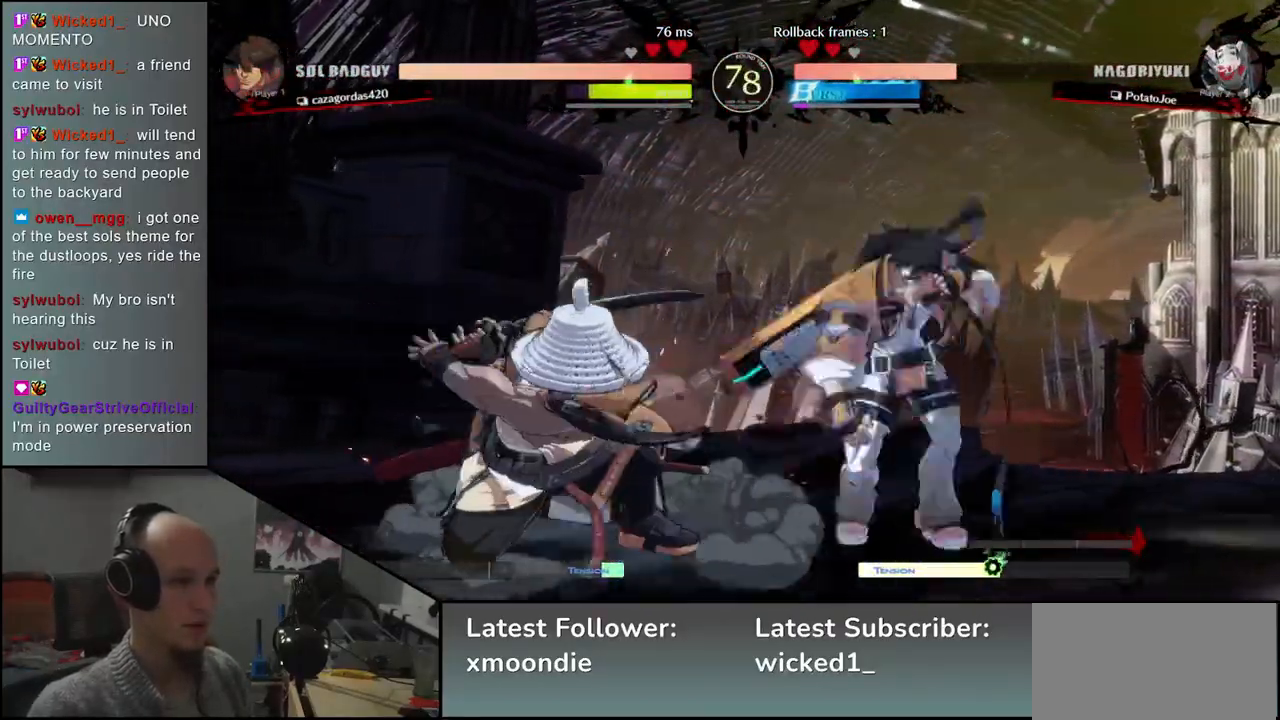
{"dt_ms": 500, "buttons": ["SQUARE"], "left_stick": "center", "events": [[83, "TRIANGLE", "up"], [467, "SQUARE", "down"], [467, "left_stick", "center"]]}
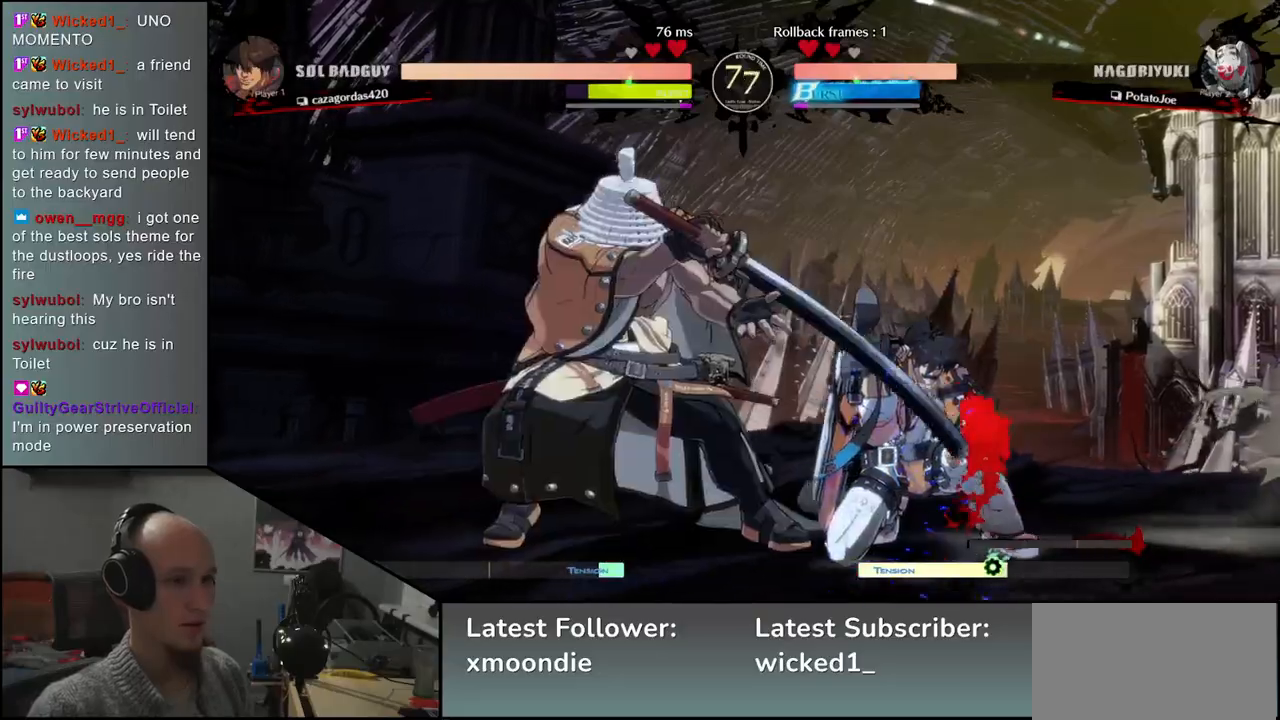
{"dt_ms": 500, "buttons": [], "left_stick": "right", "events": [[50, "SQUARE", "up"], [150, "SQUARE", "down"], [233, "SQUARE", "up"], [467, "left_stick", "right"]]}
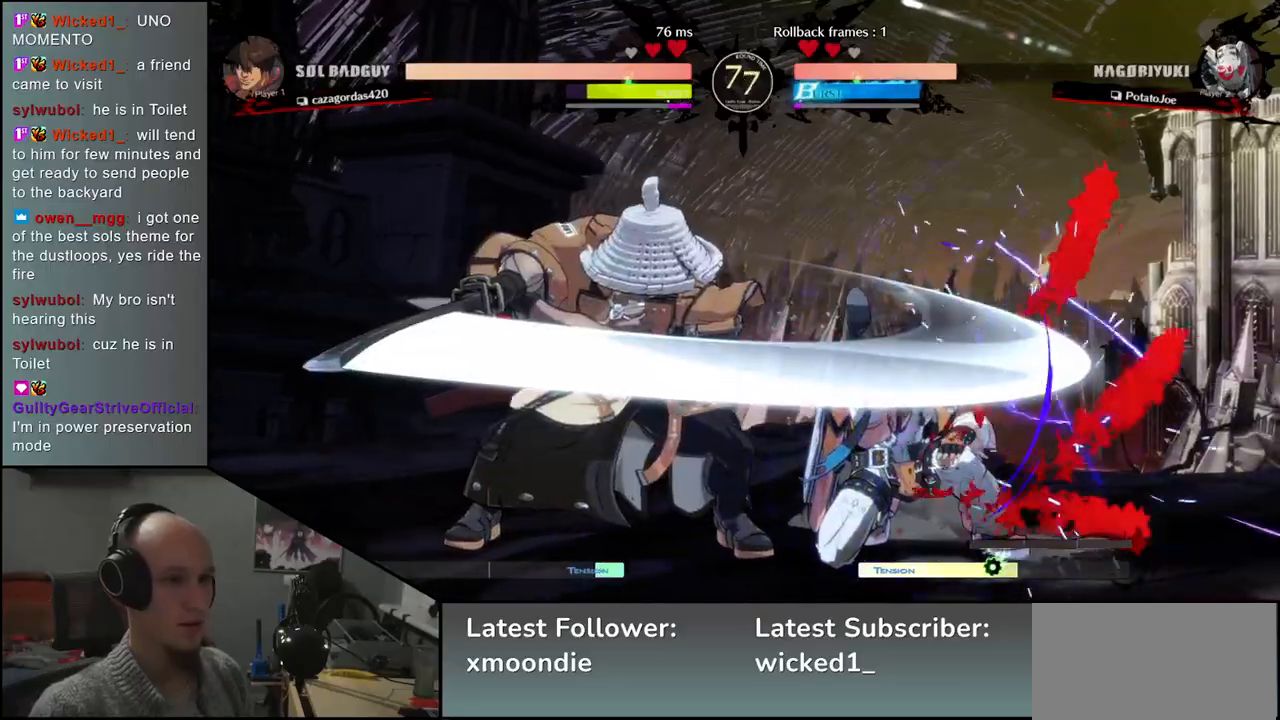
{"dt_ms": 500, "buttons": [], "left_stick": "down-right", "events": [[67, "left_stick", "down"], [133, "left_stick", "left"], [150, "SQUARE", "down"], [250, "SQUARE", "up"], [267, "left_stick", "center"], [350, "left_stick", "down-left"], [450, "left_stick", "down-right"]]}
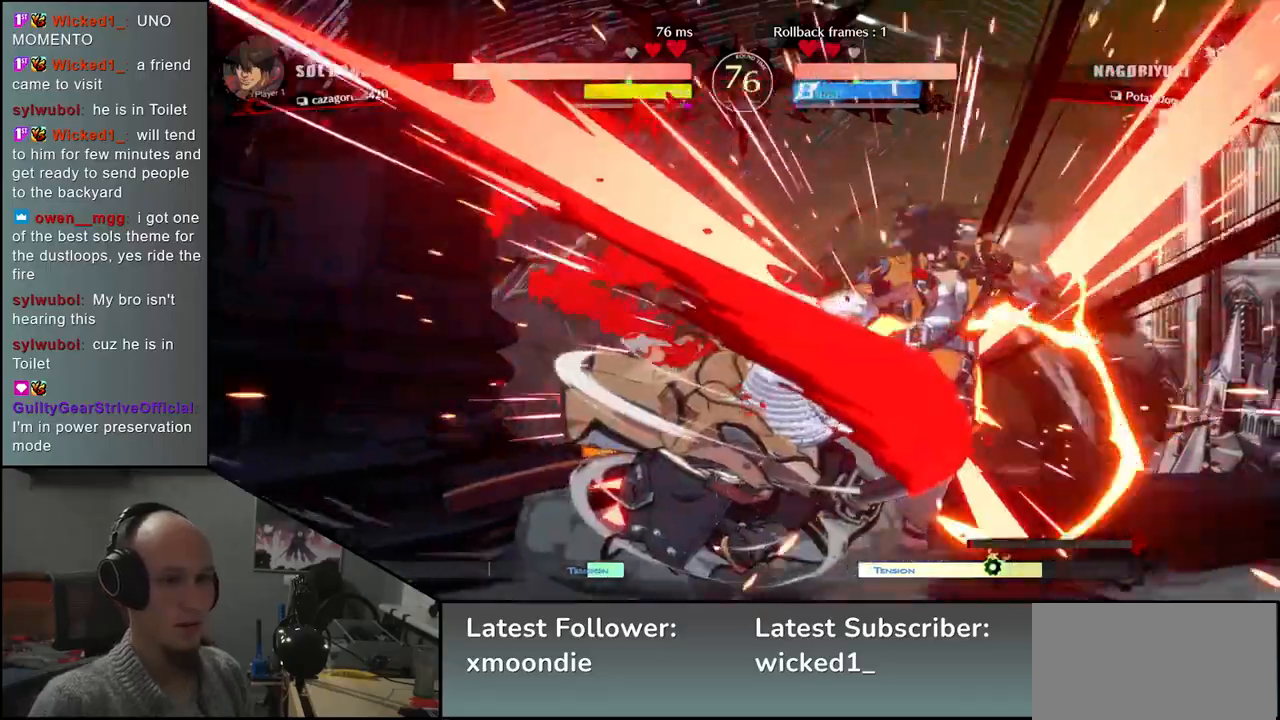
{"dt_ms": 500, "buttons": [], "left_stick": "left", "events": [[100, "SQUARE", "down"], [200, "SQUARE", "up"], [300, "SQUARE", "down"], [383, "SQUARE", "up"], [467, "left_stick", "left"]]}
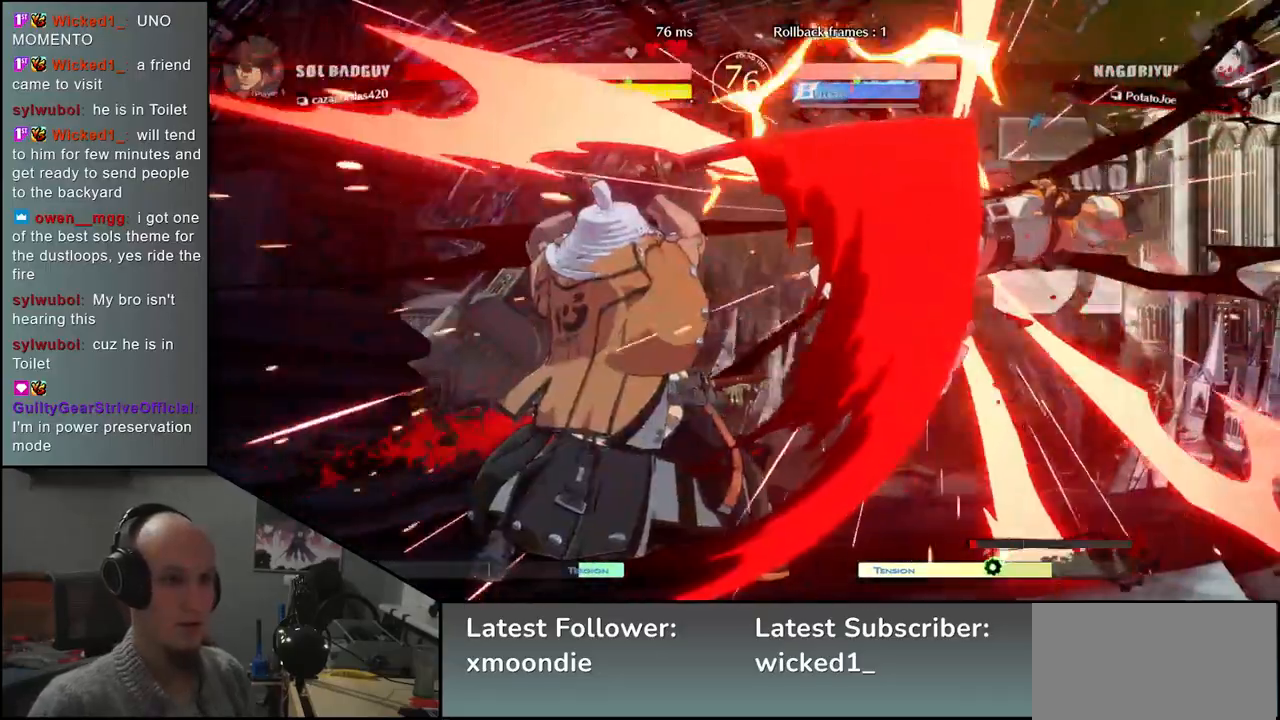
{"dt_ms": 500, "buttons": [], "left_stick": "left", "events": [[67, "left_stick", "down"], [133, "left_stick", "right"], [167, "L2", "down"], [233, "left_stick", "left"], [250, "L2", "up"]]}
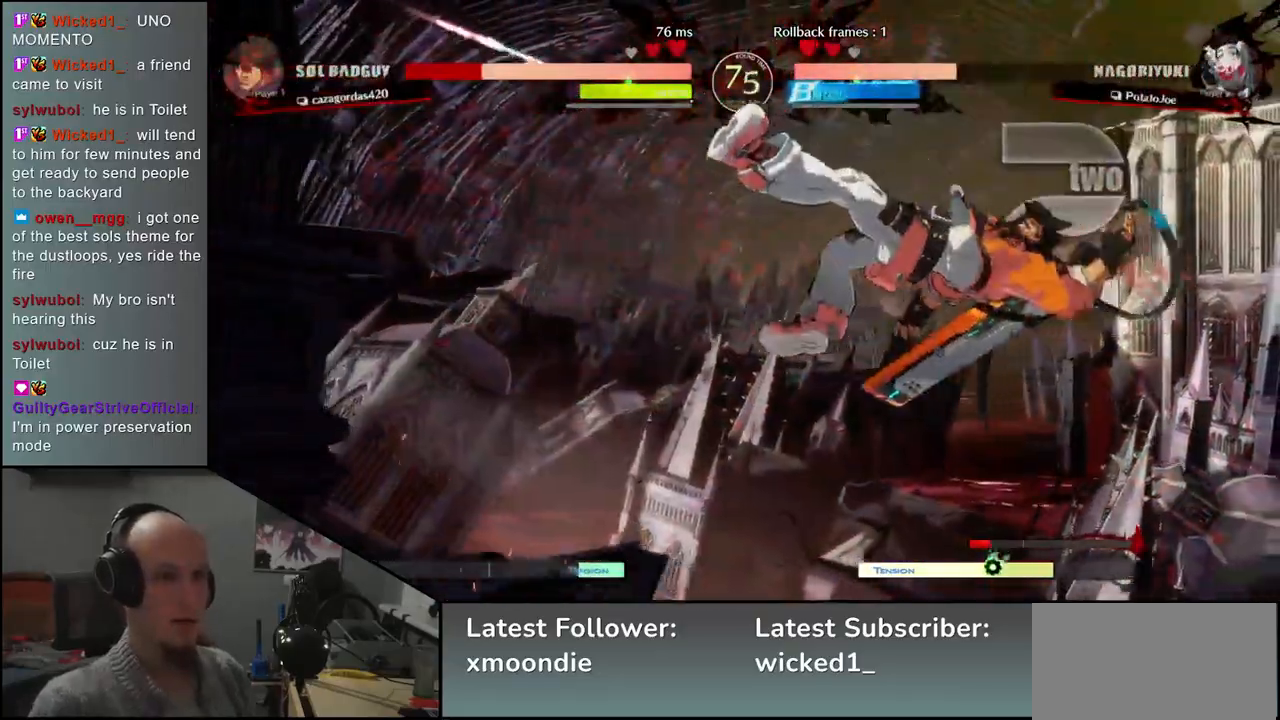
{"dt_ms": 500, "buttons": [], "left_stick": "center", "events": [[50, "left_stick", "center"], [83, "TRIANGLE", "down"], [167, "TRIANGLE", "up"]]}
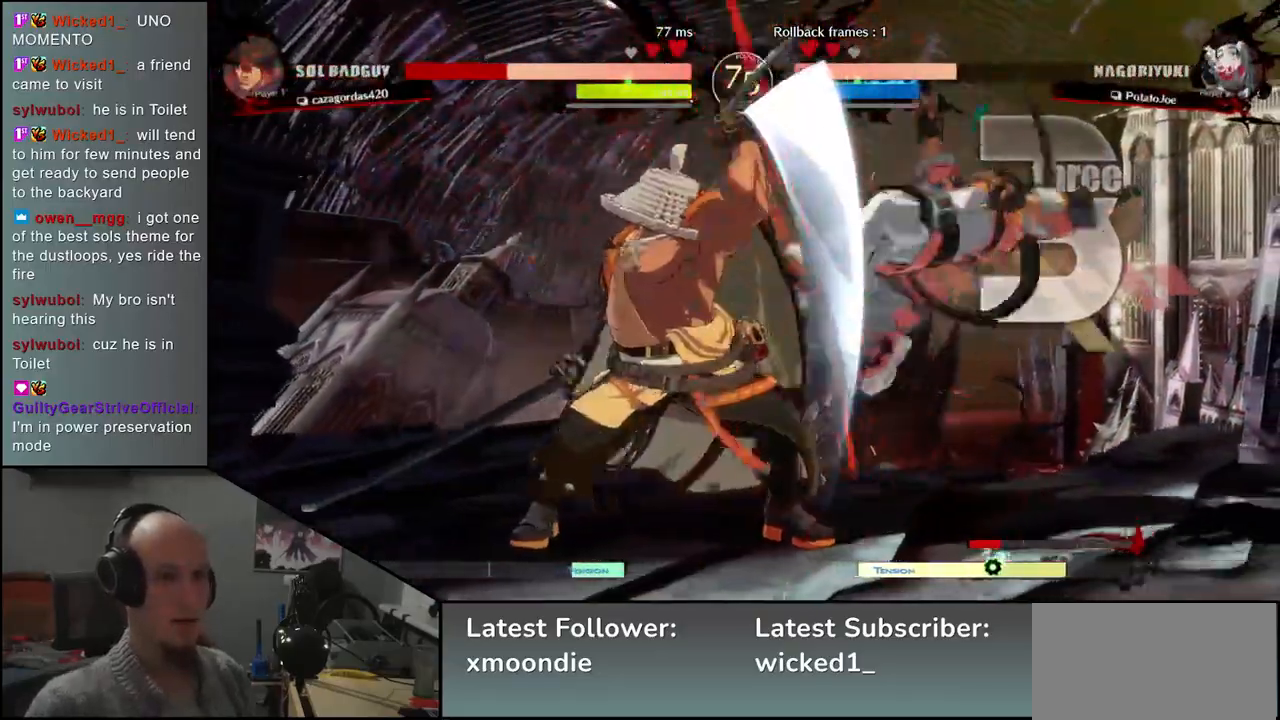
{"dt_ms": 500, "buttons": ["TRIANGLE"], "left_stick": "center", "events": [[33, "TRIANGLE", "down"], [117, "TRIANGLE", "up"], [233, "TRIANGLE", "down"], [317, "TRIANGLE", "up"], [433, "TRIANGLE", "down"]]}